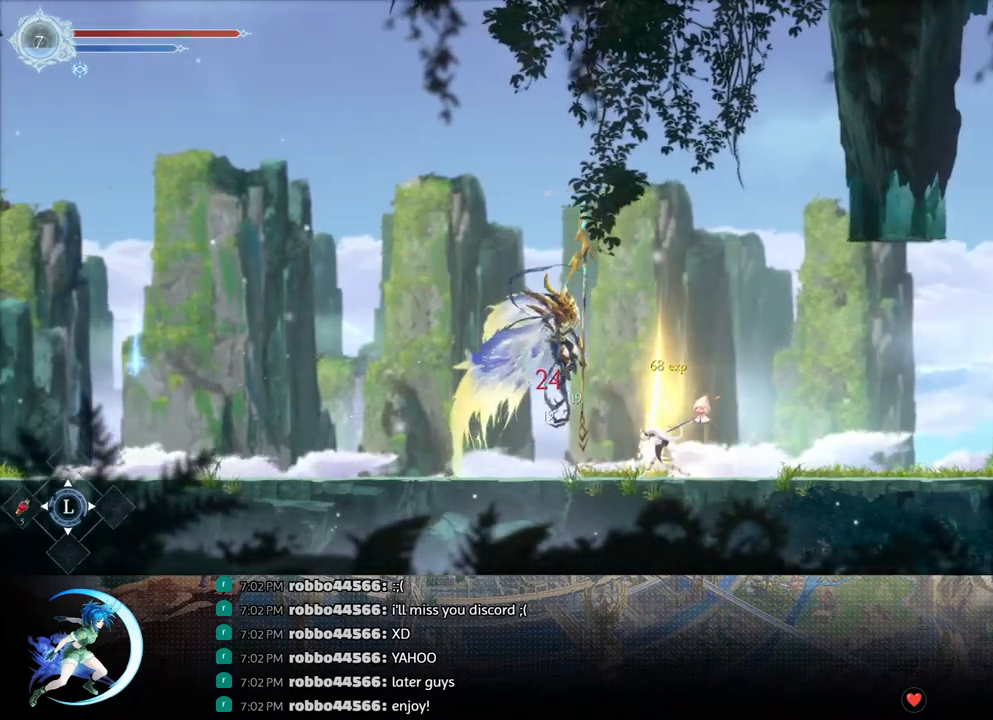
Gameplay with a controller (PlayStation layout); each line is a JSON object with the inputs held at the frame after it. "events" lists button and stick changes between this image and that frame as [ms after this image, input, new state], when the widget could be followed in between.
{"buttons": ["DPAD_LEFT"], "left_stick": "center", "right_stick": "center", "events": [[17, "R1", "down"], [83, "DPAD_DOWN", "down"], [83, "R1", "up"], [133, "DPAD_LEFT", "up"], [133, "R1", "down"], [217, "DPAD_DOWN", "up"], [217, "R1", "up"], [400, "DPAD_LEFT", "down"]]}
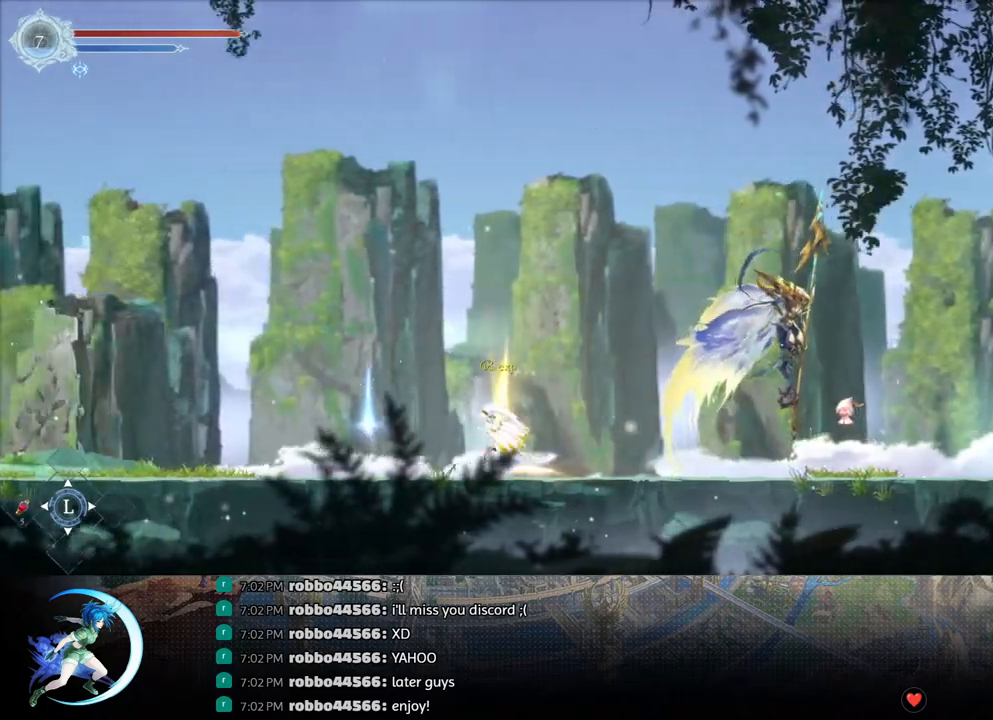
{"buttons": ["CROSS", "DPAD_UP"], "left_stick": "center", "right_stick": "center", "events": [[367, "DPAD_LEFT", "up"], [433, "DPAD_UP", "down"], [483, "CROSS", "down"]]}
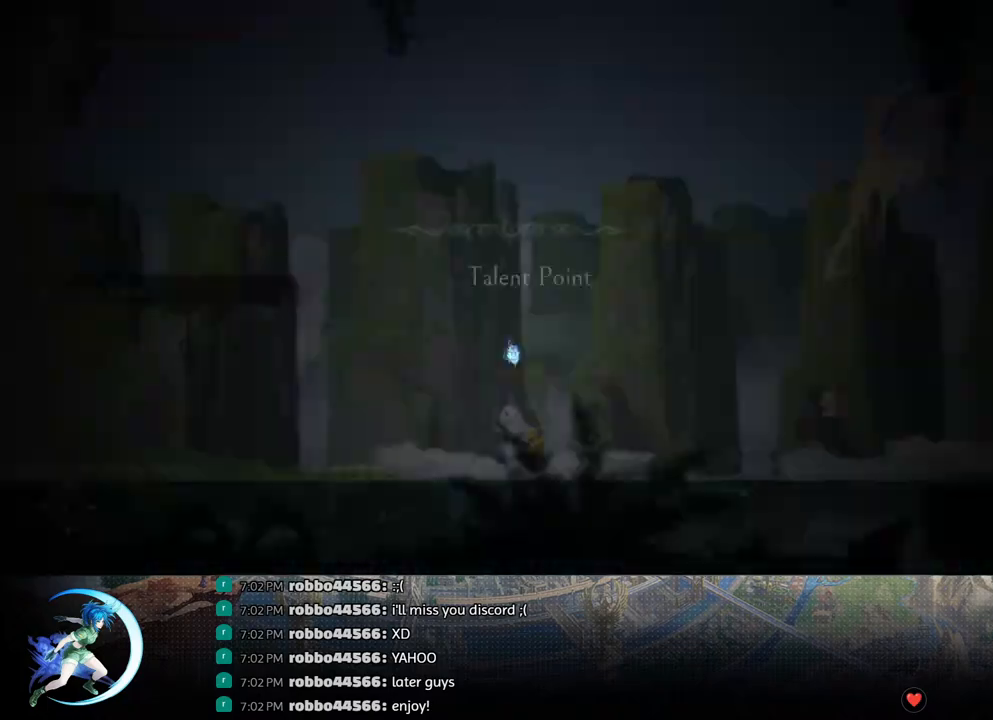
{"buttons": [], "left_stick": "center", "right_stick": "center", "events": [[17, "DPAD_UP", "up"], [50, "CROSS", "up"], [67, "DPAD_RIGHT", "down"], [167, "R1", "down"], [200, "DPAD_DOWN", "down"], [233, "R1", "up"], [283, "R1", "down"], [333, "DPAD_DOWN", "up"], [333, "DPAD_RIGHT", "up"], [383, "R1", "up"]]}
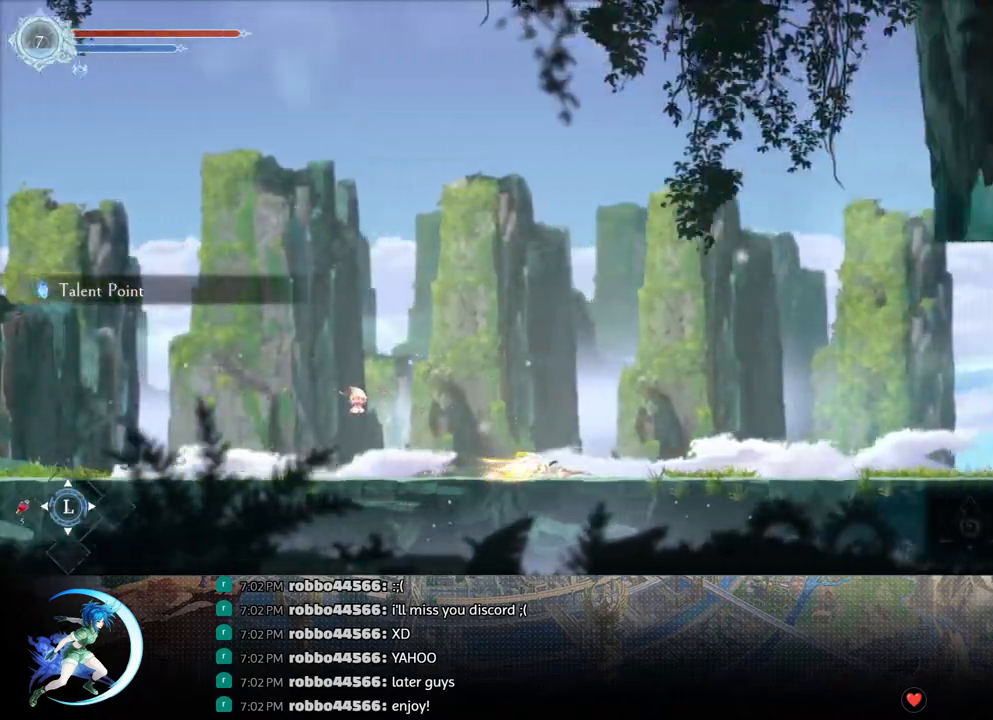
{"buttons": ["DPAD_RIGHT"], "left_stick": "center", "right_stick": "center", "events": [[67, "DPAD_RIGHT", "down"], [133, "R1", "down"], [167, "DPAD_DOWN", "down"], [200, "R1", "up"], [233, "R1", "down"], [317, "DPAD_DOWN", "up"], [317, "DPAD_RIGHT", "up"], [350, "R1", "up"], [500, "DPAD_RIGHT", "down"]]}
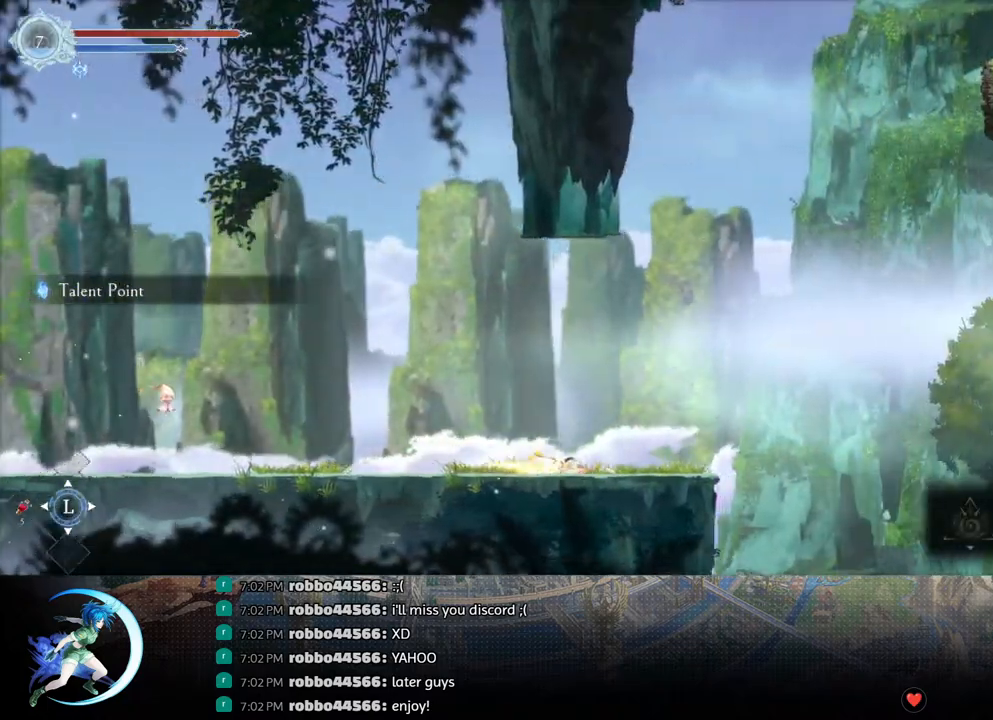
{"buttons": ["DPAD_RIGHT"], "left_stick": "center", "right_stick": "center", "events": [[183, "R1", "down"], [367, "R1", "up"]]}
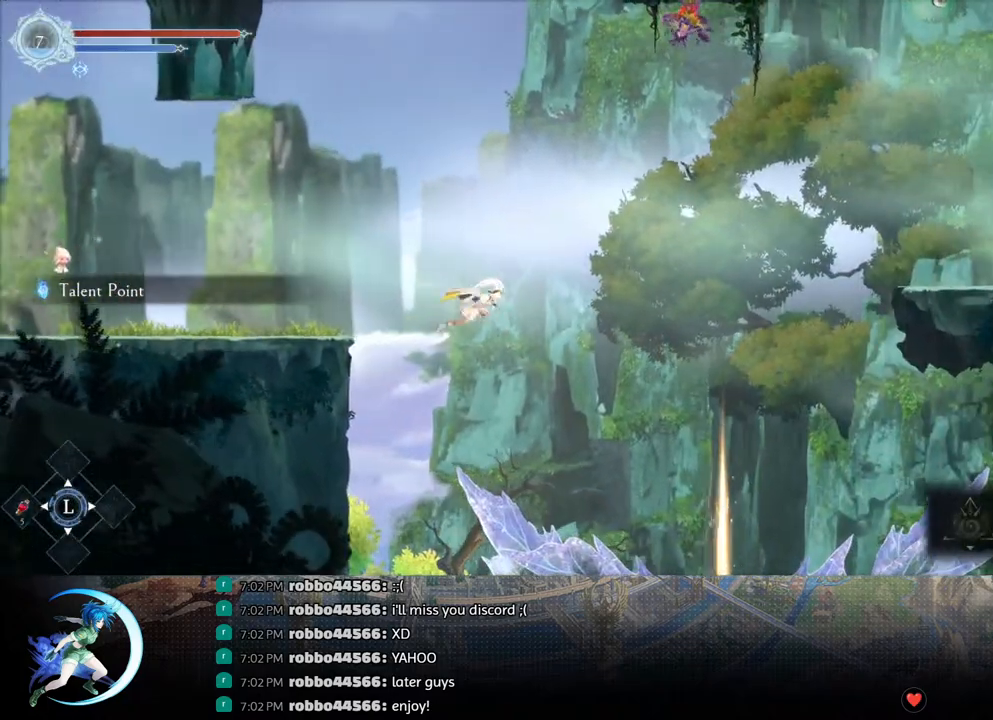
{"buttons": ["DPAD_RIGHT"], "left_stick": "center", "right_stick": "center", "events": []}
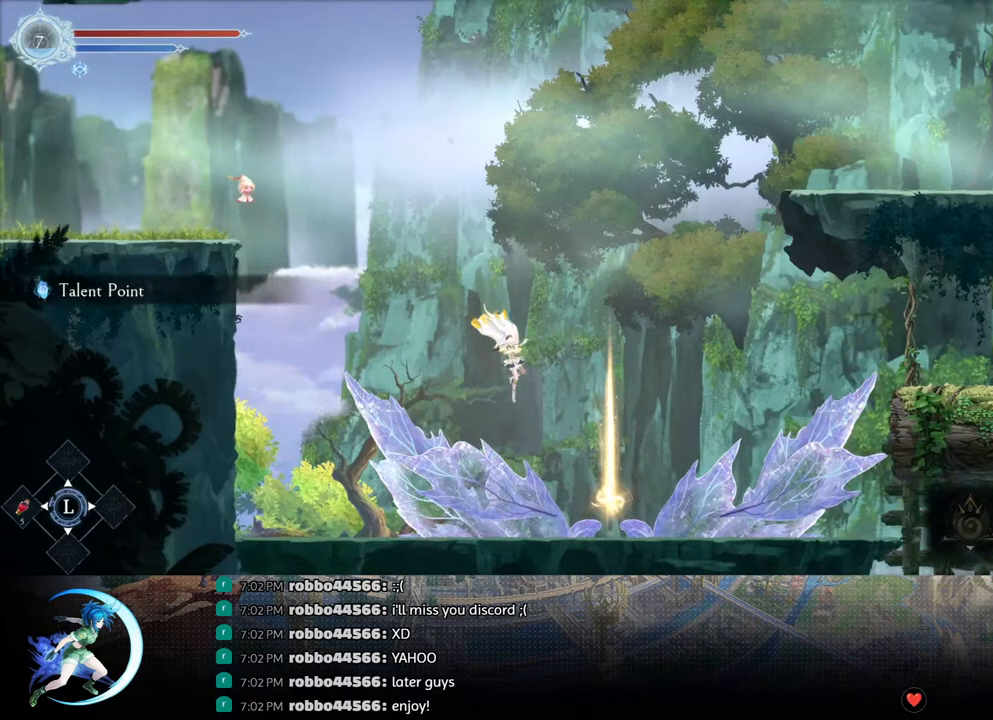
{"buttons": ["DPAD_RIGHT"], "left_stick": "center", "right_stick": "center", "events": [[250, "DPAD_RIGHT", "up"], [250, "DPAD_UP", "down"], [300, "CROSS", "down"], [367, "DPAD_UP", "up"], [383, "CROSS", "up"], [450, "DPAD_RIGHT", "down"]]}
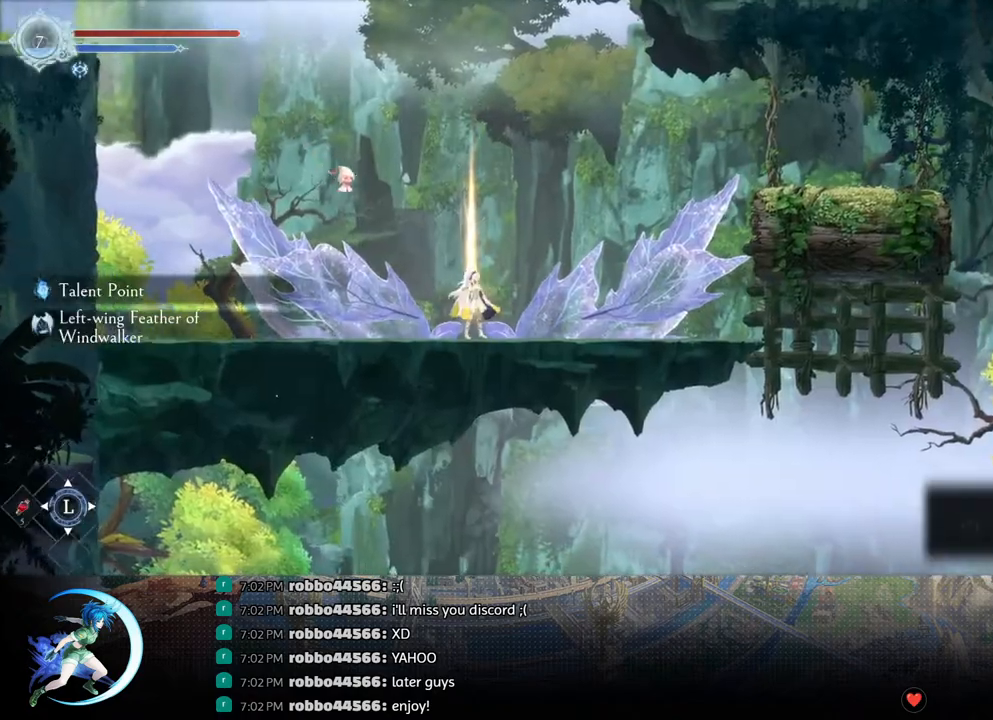
{"buttons": ["CROSS"], "left_stick": "center", "right_stick": "center", "events": [[67, "R1", "down"], [150, "R1", "up"], [183, "DPAD_RIGHT", "up"], [350, "CROSS", "down"]]}
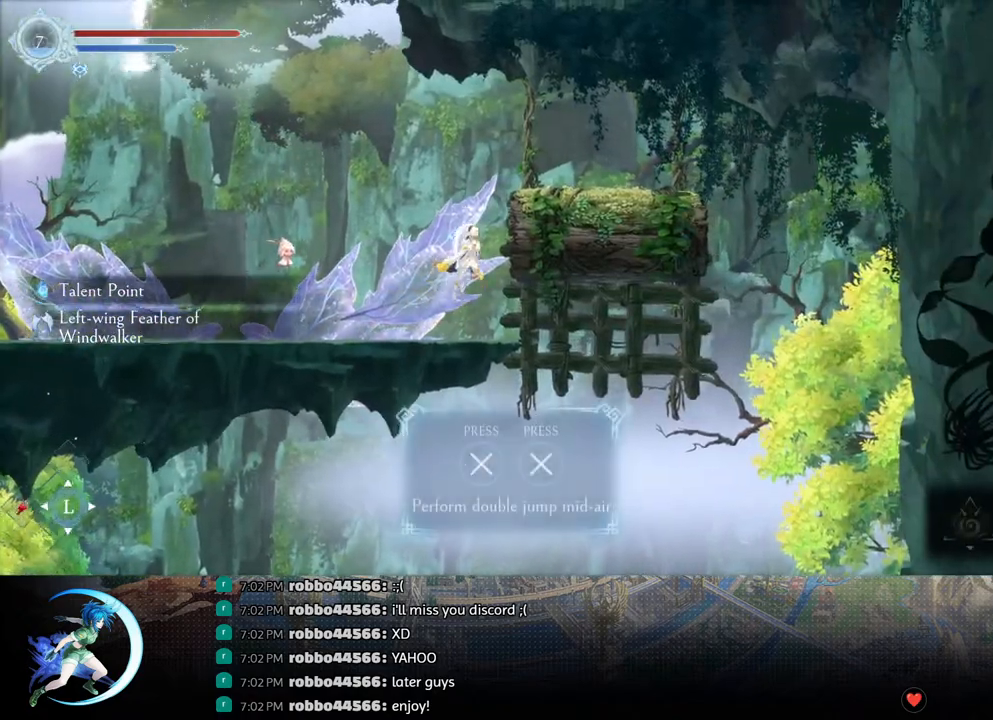
{"buttons": ["R1", "DPAD_RIGHT"], "left_stick": "center", "right_stick": "center", "events": [[117, "CROSS", "up"], [150, "CROSS", "down"], [217, "DPAD_RIGHT", "down"], [417, "CROSS", "up"], [450, "R1", "down"]]}
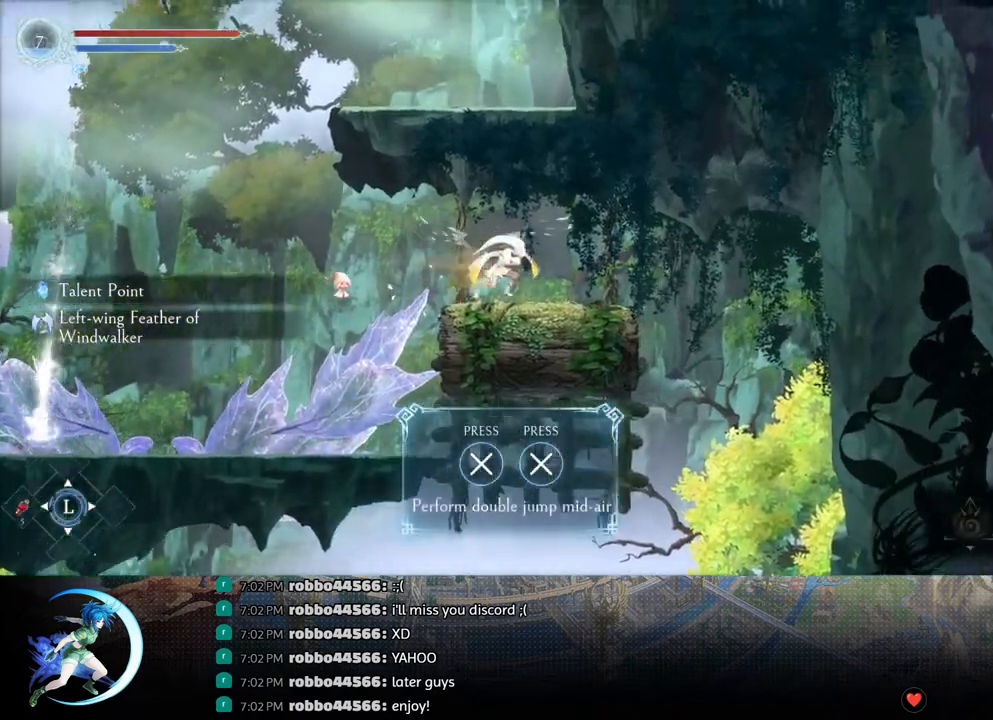
{"buttons": ["CROSS", "DPAD_DOWN"], "left_stick": "center", "right_stick": "center", "events": [[200, "R1", "up"], [383, "DPAD_RIGHT", "up"], [433, "DPAD_DOWN", "down"], [450, "CROSS", "down"]]}
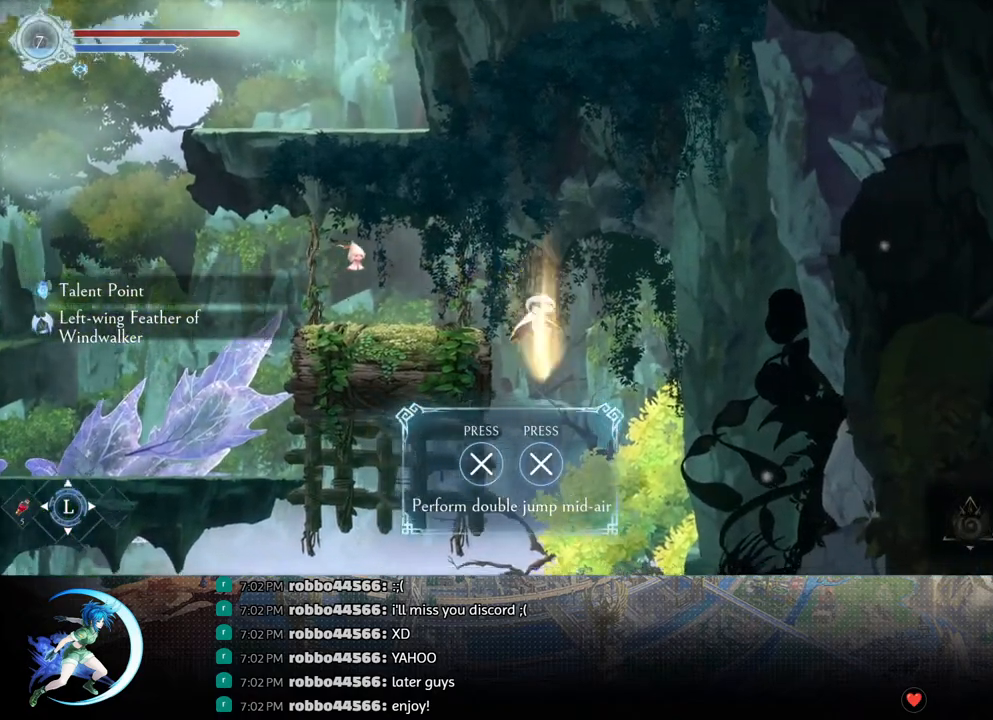
{"buttons": [], "left_stick": "center", "right_stick": "center", "events": [[33, "DPAD_DOWN", "up"], [50, "CROSS", "up"]]}
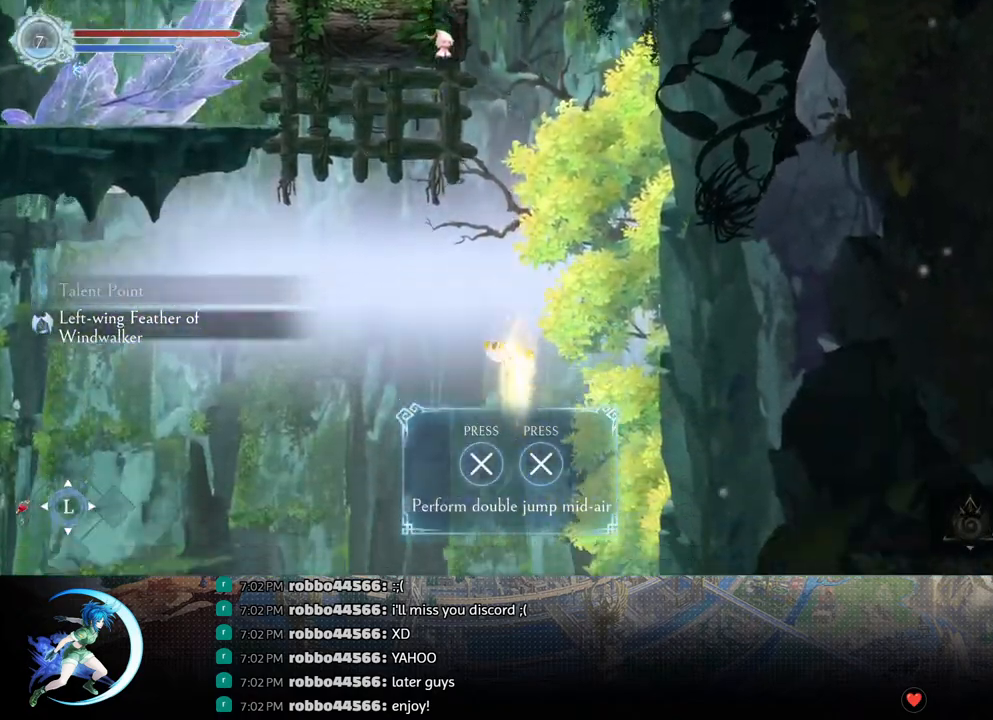
{"buttons": [], "left_stick": "center", "right_stick": "center", "events": []}
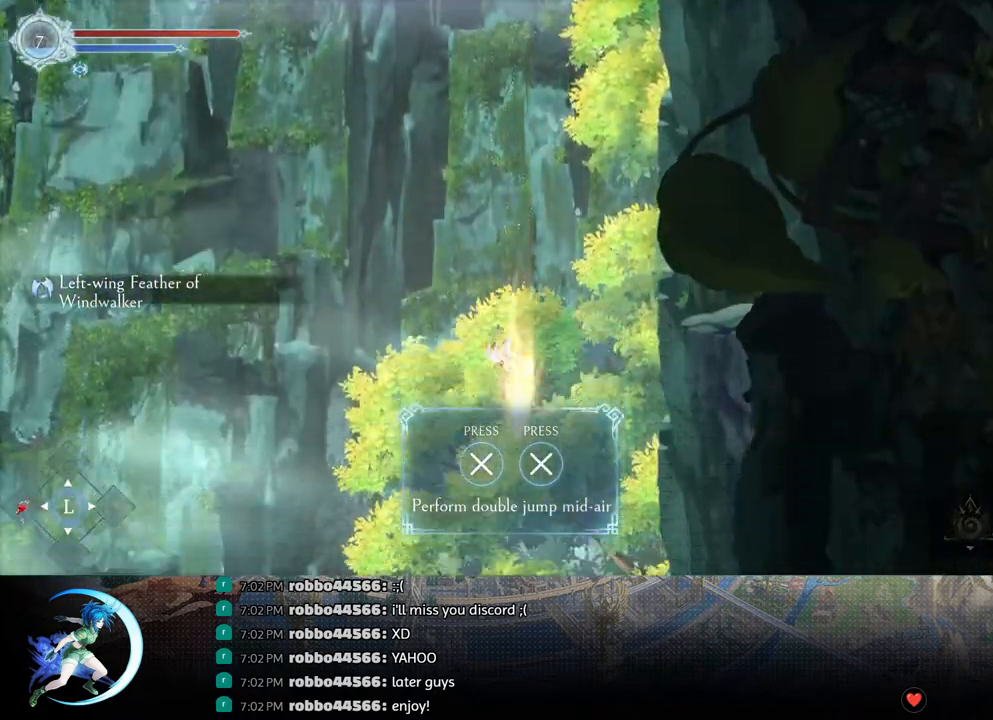
{"buttons": [], "left_stick": "center", "right_stick": "center", "events": []}
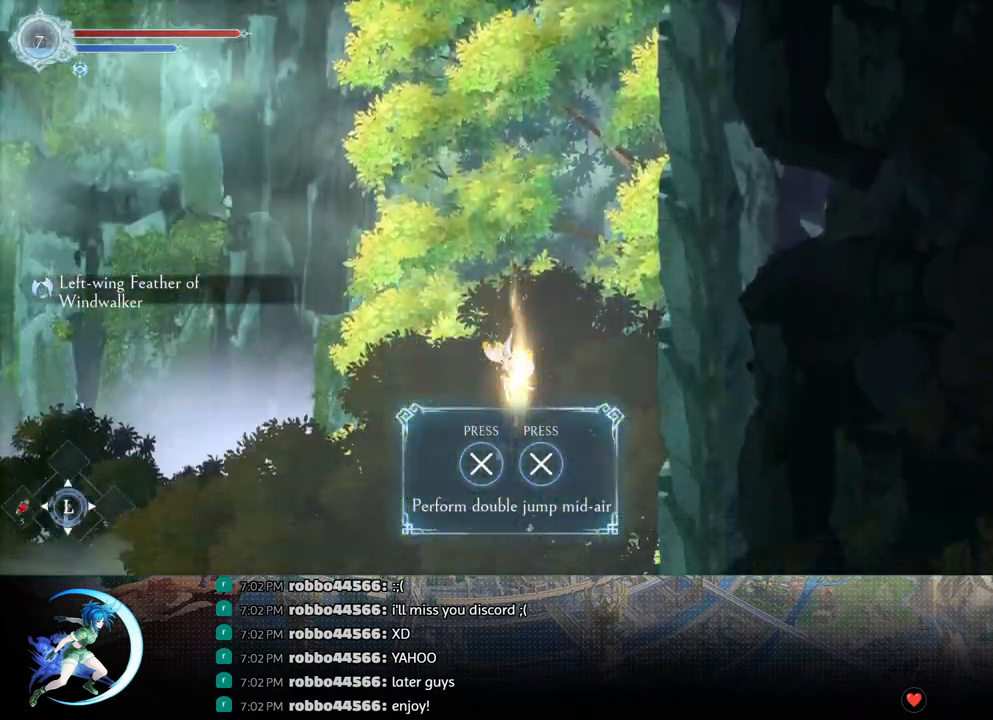
{"buttons": ["DPAD_LEFT"], "left_stick": "center", "right_stick": "center", "events": [[500, "DPAD_LEFT", "down"]]}
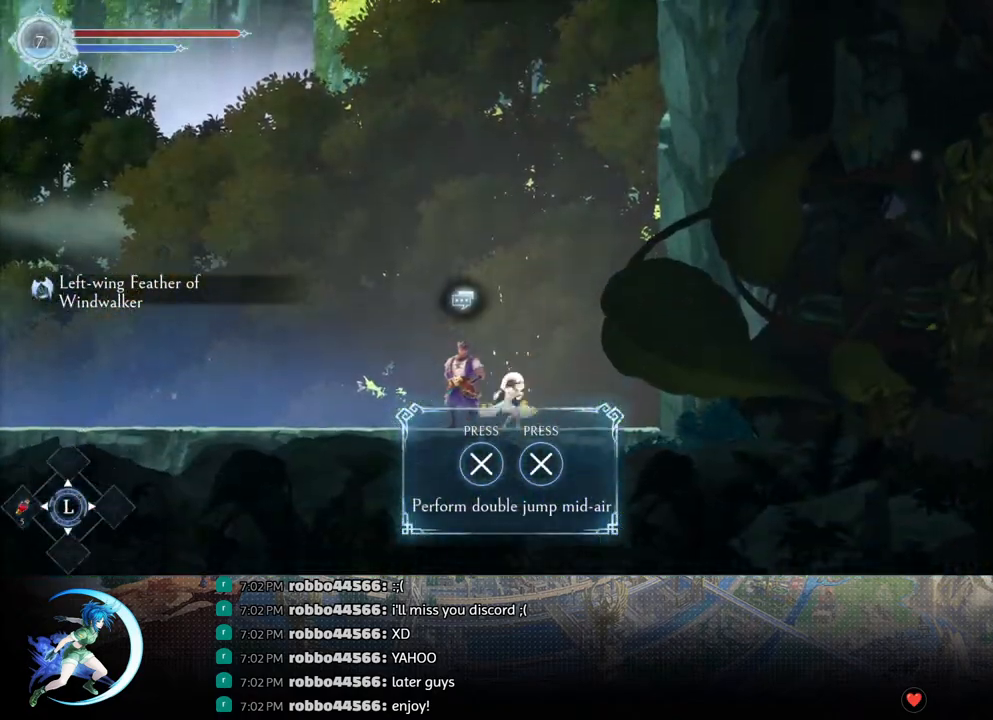
{"buttons": ["CROSS", "CIRCLE"], "left_stick": "center", "right_stick": "center", "events": [[83, "DPAD_LEFT", "up"], [167, "DPAD_UP", "down"], [283, "DPAD_UP", "up"], [350, "CROSS", "down"], [383, "CIRCLE", "down"], [433, "CIRCLE", "up"], [433, "CROSS", "up"], [467, "CIRCLE", "down"], [467, "CROSS", "down"]]}
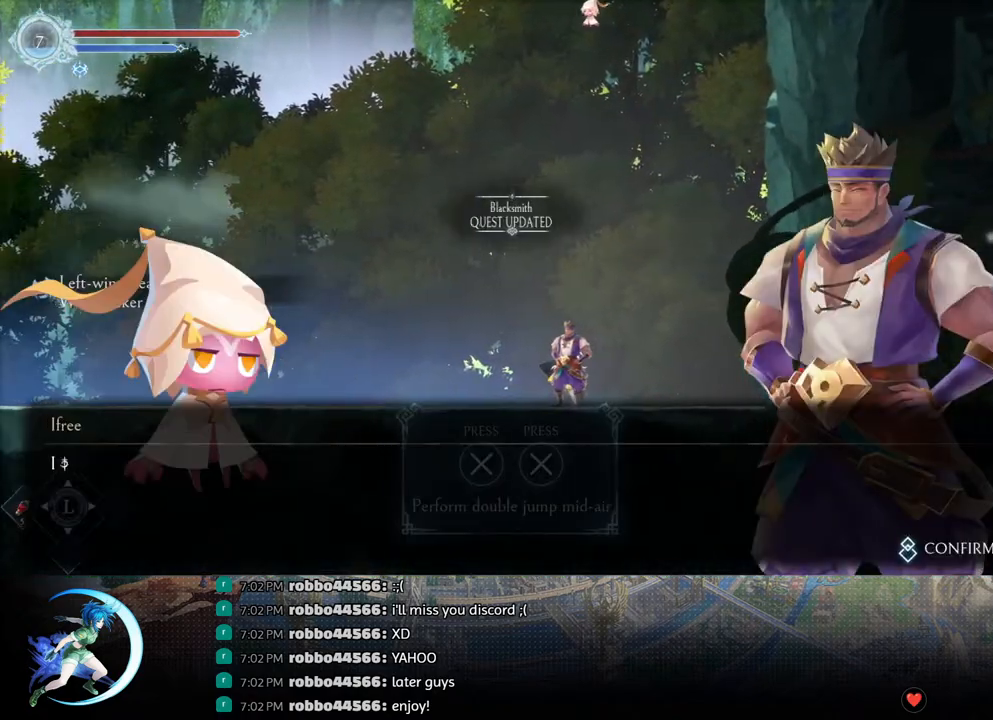
{"buttons": [], "left_stick": "center", "right_stick": "center", "events": [[50, "CIRCLE", "up"], [50, "CROSS", "up"], [83, "CROSS", "down"], [100, "CIRCLE", "down"], [150, "CROSS", "up"], [200, "CROSS", "down"], [250, "CIRCLE", "up"], [250, "CROSS", "up"], [300, "CIRCLE", "down"], [300, "CROSS", "down"], [350, "CIRCLE", "up"], [350, "CROSS", "up"], [417, "CIRCLE", "down"], [417, "CROSS", "down"], [467, "CIRCLE", "up"], [467, "CROSS", "up"]]}
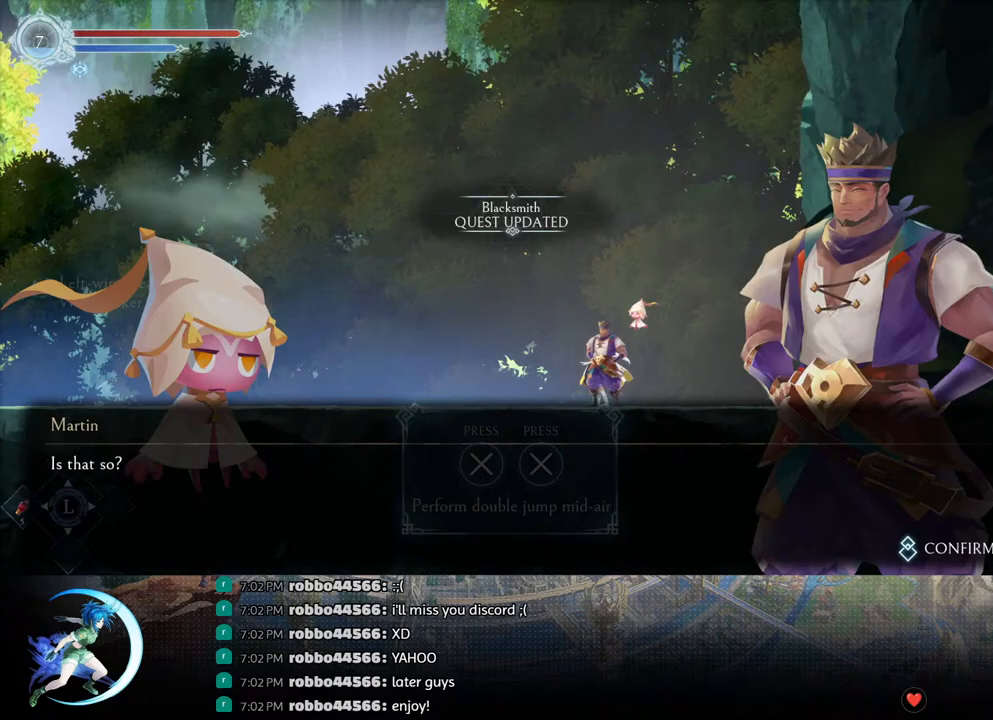
{"buttons": [], "left_stick": "center", "right_stick": "center", "events": [[17, "CIRCLE", "down"], [17, "CROSS", "down"], [83, "CIRCLE", "up"], [83, "CROSS", "up"], [117, "CIRCLE", "down"], [117, "CROSS", "down"], [183, "CIRCLE", "up"], [183, "CROSS", "up"], [233, "CIRCLE", "down"], [233, "CROSS", "down"], [300, "CIRCLE", "up"], [300, "CROSS", "up"], [350, "CROSS", "down"], [400, "CROSS", "up"], [450, "CROSS", "down"], [483, "CROSS", "up"]]}
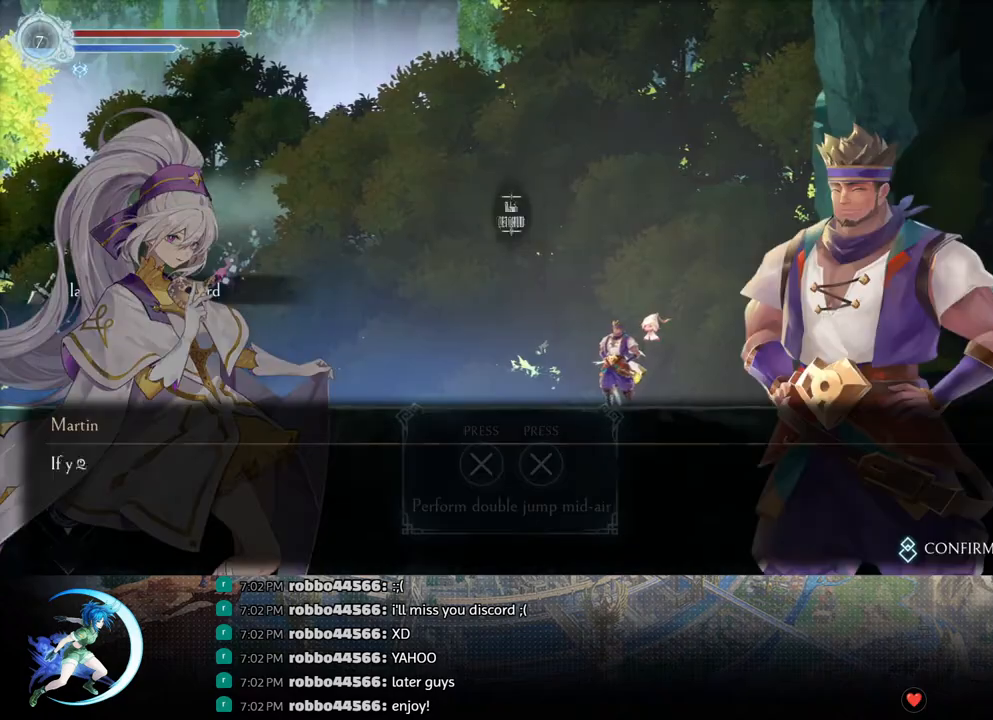
{"buttons": [], "left_stick": "center", "right_stick": "center", "events": [[33, "CIRCLE", "down"], [33, "CROSS", "down"], [83, "CIRCLE", "up"], [83, "CROSS", "up"], [350, "CROSS", "down"], [383, "CIRCLE", "down"], [433, "CROSS", "up"], [450, "CIRCLE", "up"]]}
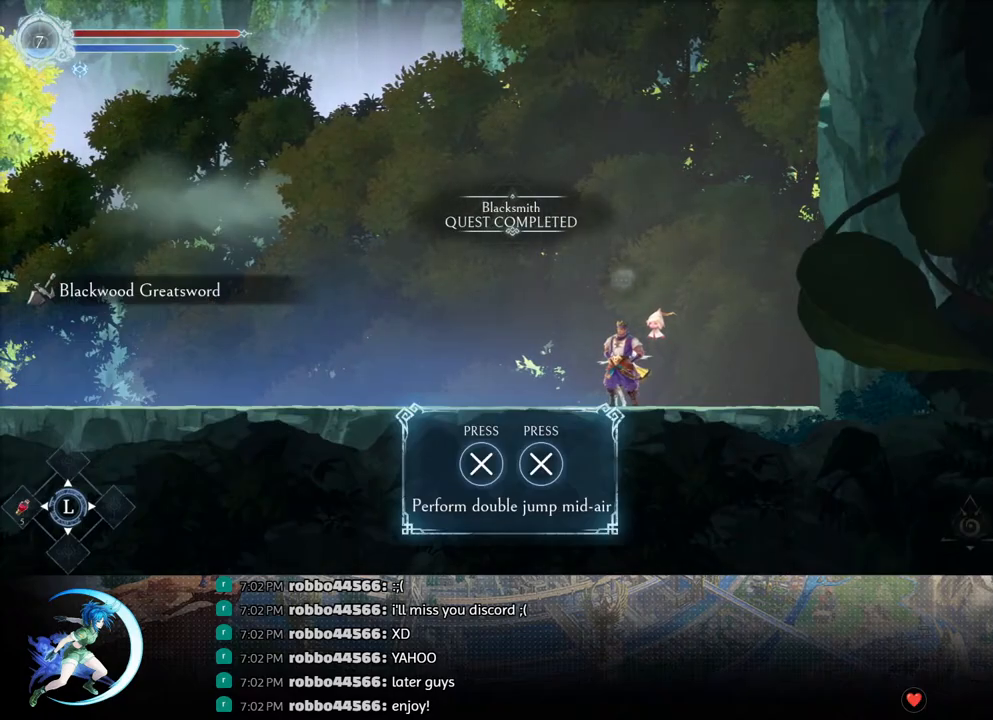
{"buttons": ["R1", "DPAD_DOWN"], "left_stick": "center", "right_stick": "center", "events": [[200, "DPAD_LEFT", "down"], [367, "R1", "down"], [450, "DPAD_DOWN", "down"], [450, "R1", "up"], [483, "DPAD_LEFT", "up"], [500, "R1", "down"]]}
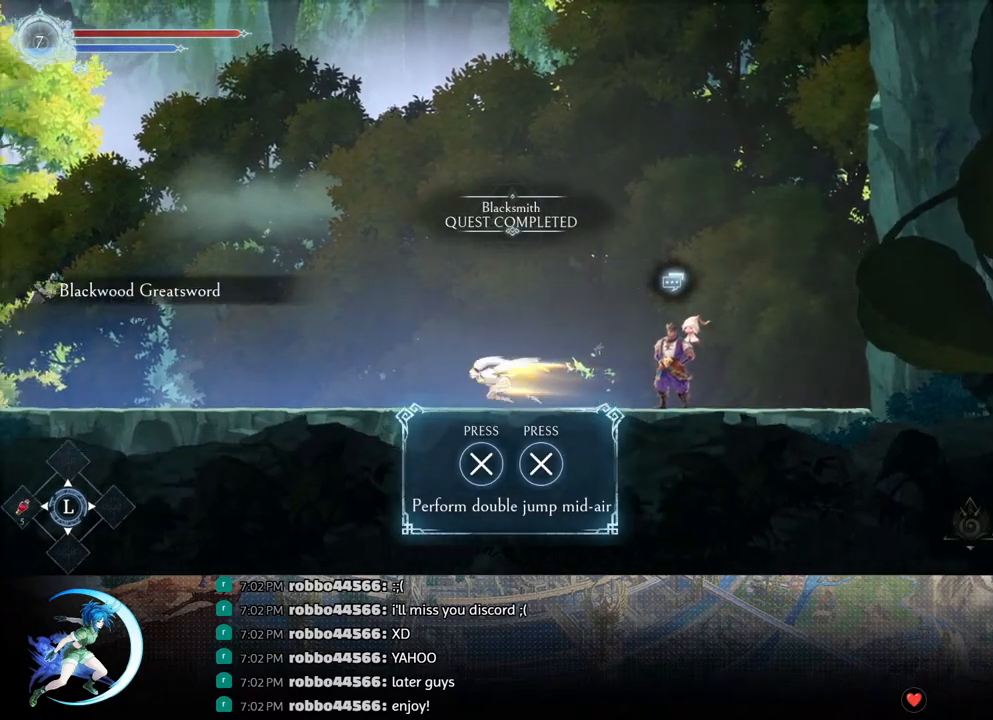
{"buttons": ["R1", "DPAD_DOWN"], "left_stick": "center", "right_stick": "center", "events": [[83, "R1", "up"], [100, "DPAD_DOWN", "up"], [283, "DPAD_LEFT", "down"], [367, "R1", "down"], [417, "DPAD_DOWN", "down"], [433, "R1", "up"], [450, "DPAD_LEFT", "up"], [483, "R1", "down"]]}
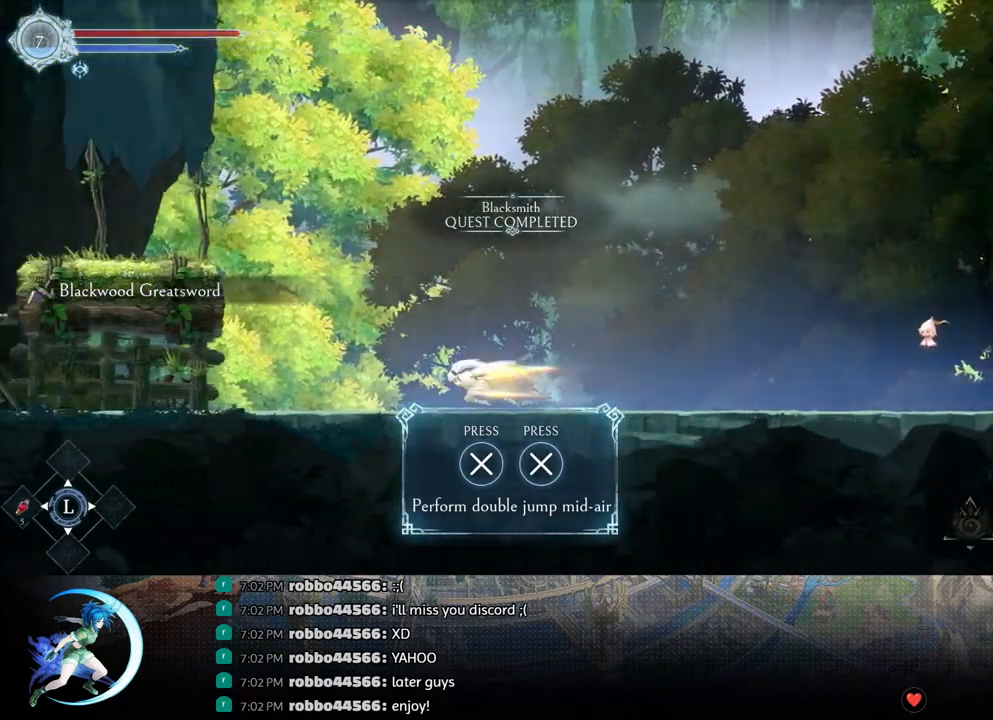
{"buttons": [], "left_stick": "center", "right_stick": "center", "events": [[50, "DPAD_DOWN", "up"], [67, "R1", "up"], [267, "CROSS", "down"], [317, "DPAD_LEFT", "down"], [467, "DPAD_LEFT", "up"], [500, "CROSS", "up"]]}
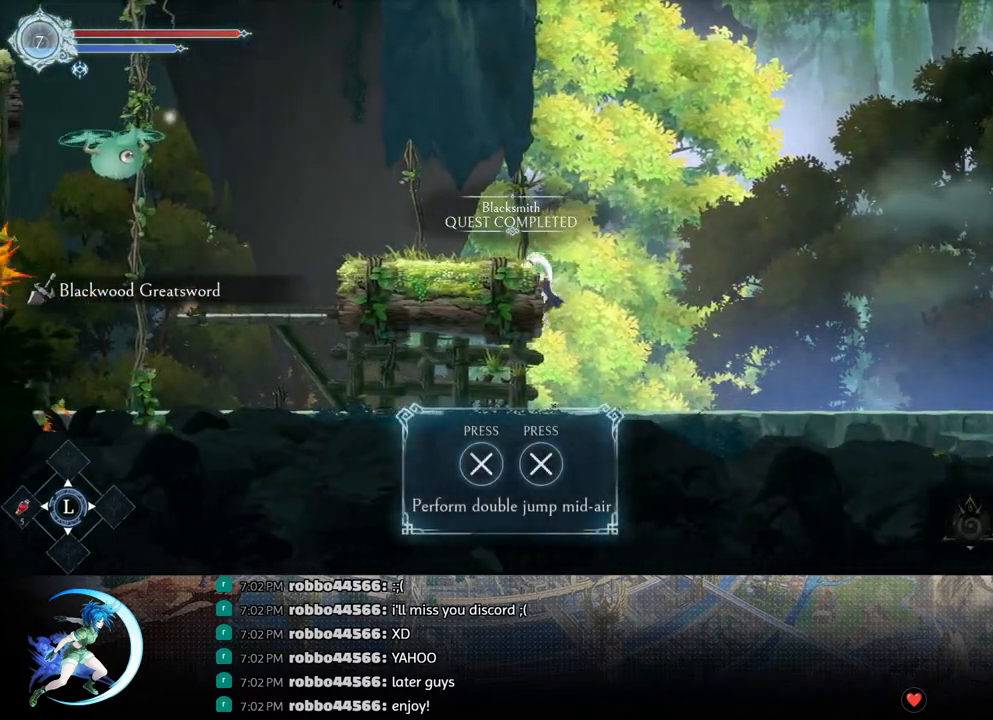
{"buttons": ["DPAD_DOWN", "DPAD_LEFT"], "left_stick": "center", "right_stick": "center", "events": [[67, "CROSS", "down"], [267, "DPAD_LEFT", "down"], [350, "CROSS", "up"], [467, "DPAD_DOWN", "down"]]}
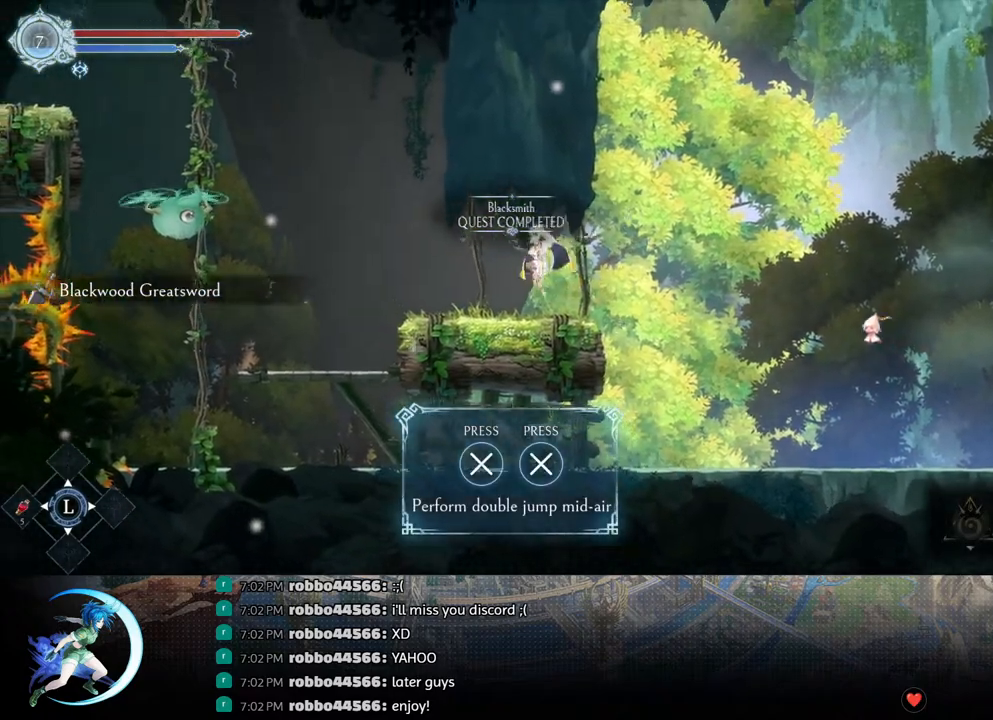
{"buttons": ["CROSS", "DPAD_LEFT"], "left_stick": "center", "right_stick": "center", "events": [[33, "CROSS", "down"], [133, "DPAD_DOWN", "up"], [167, "CROSS", "up"], [383, "CROSS", "down"]]}
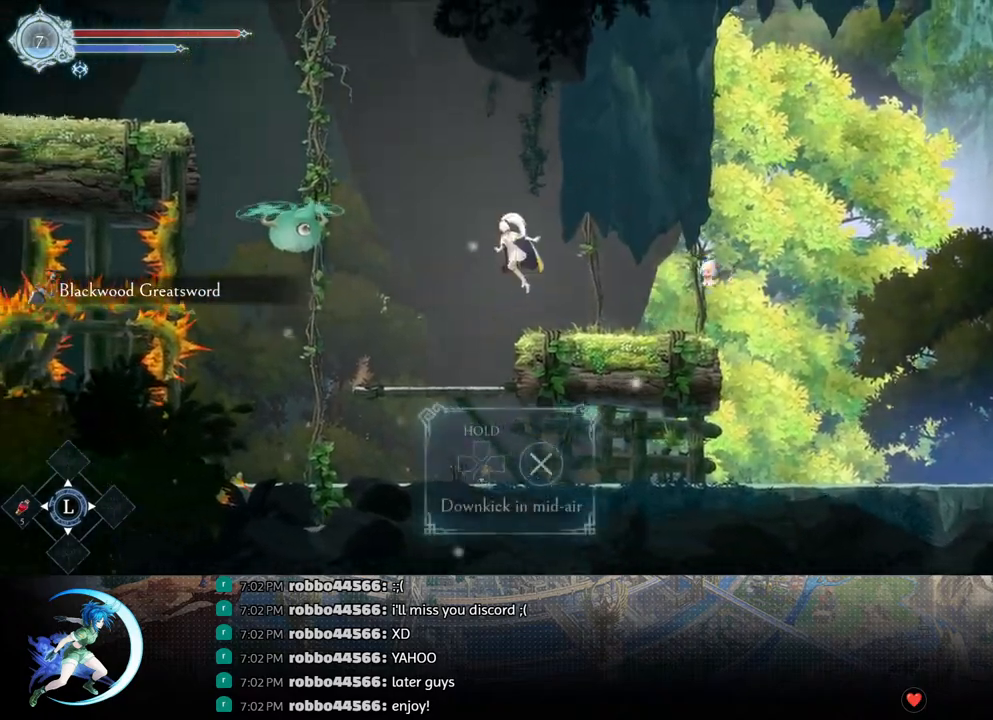
{"buttons": ["CROSS", "DPAD_DOWN", "DPAD_LEFT"], "left_stick": "center", "right_stick": "center", "events": [[67, "CROSS", "up"], [150, "CROSS", "down"], [333, "CROSS", "up"], [350, "R1", "down"], [450, "DPAD_DOWN", "down"], [450, "R1", "up"], [483, "CROSS", "down"]]}
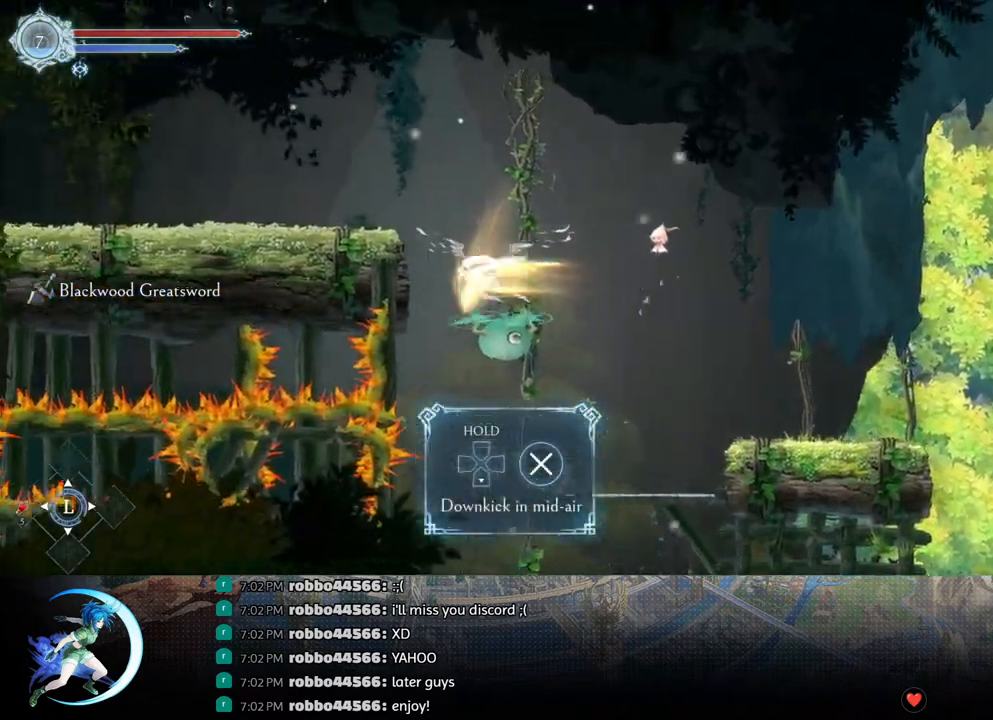
{"buttons": ["R1", "DPAD_LEFT"], "left_stick": "center", "right_stick": "center", "events": [[33, "DPAD_LEFT", "up"], [67, "DPAD_DOWN", "up"], [100, "CROSS", "up"], [133, "DPAD_LEFT", "down"], [333, "CROSS", "down"], [483, "CROSS", "up"], [500, "R1", "down"]]}
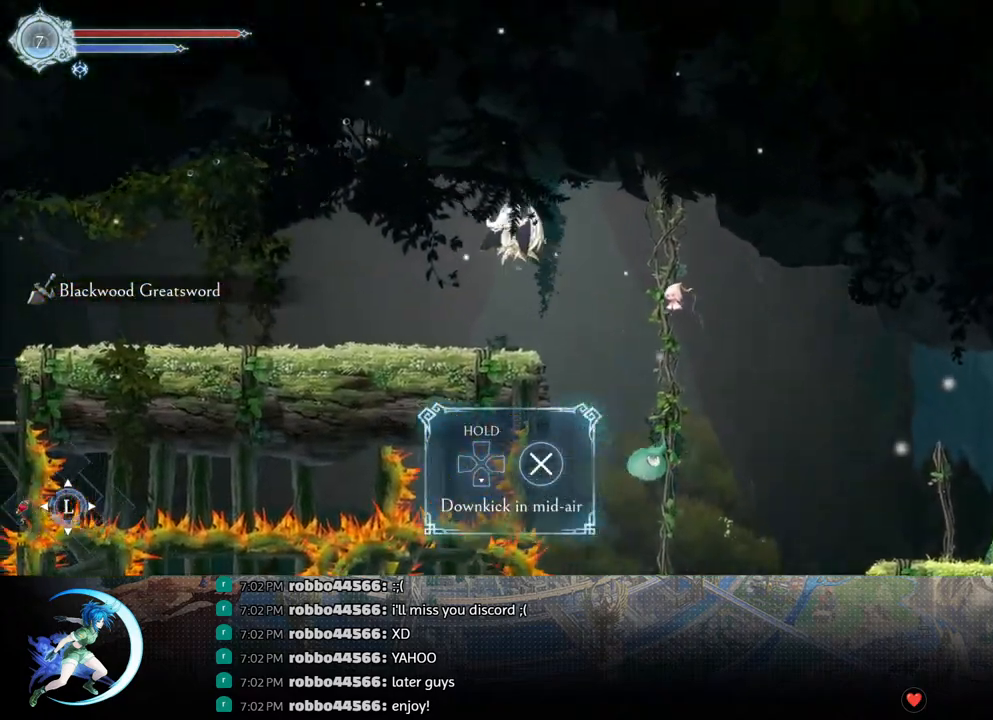
{"buttons": ["R1"], "left_stick": "center", "right_stick": "center", "events": [[67, "DPAD_DOWN", "down"], [117, "CROSS", "down"], [117, "DPAD_LEFT", "up"], [133, "R1", "up"], [217, "CROSS", "up"], [217, "DPAD_LEFT", "down"], [233, "DPAD_DOWN", "up"], [300, "R1", "down"], [333, "DPAD_DOWN", "down"], [350, "R1", "up"], [367, "DPAD_LEFT", "up"], [417, "R1", "down"], [433, "DPAD_RIGHT", "down"], [450, "DPAD_RIGHT", "up"], [467, "DPAD_DOWN", "up"]]}
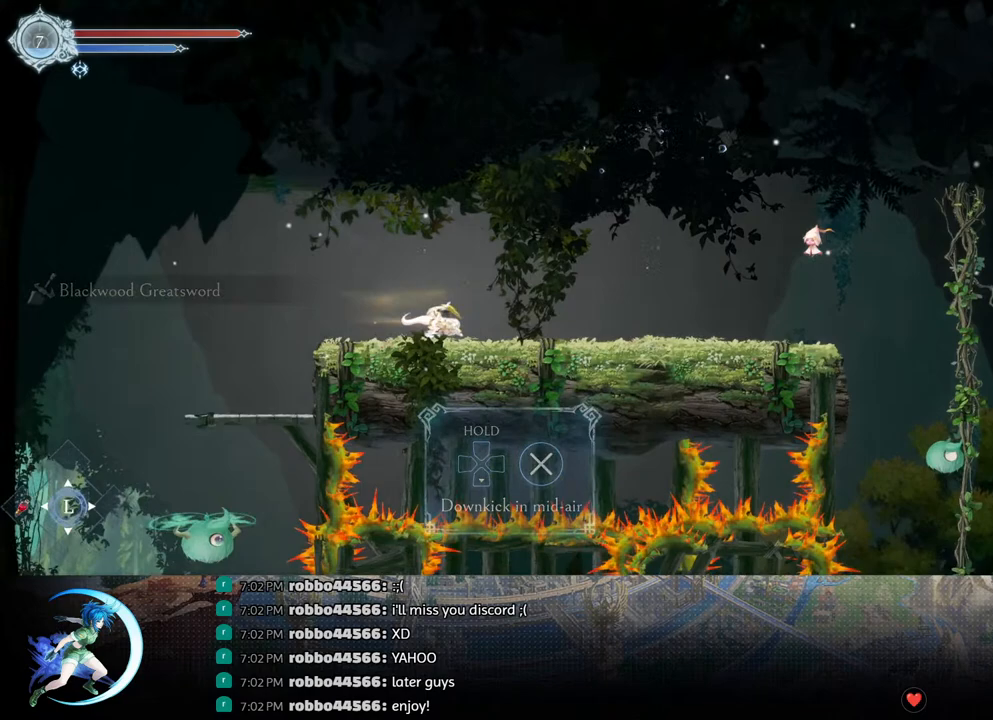
{"buttons": ["R1", "DPAD_DOWN", "DPAD_LEFT"], "left_stick": "center", "right_stick": "center", "events": [[17, "R1", "up"], [67, "DPAD_LEFT", "down"], [383, "R1", "down"], [500, "DPAD_DOWN", "down"]]}